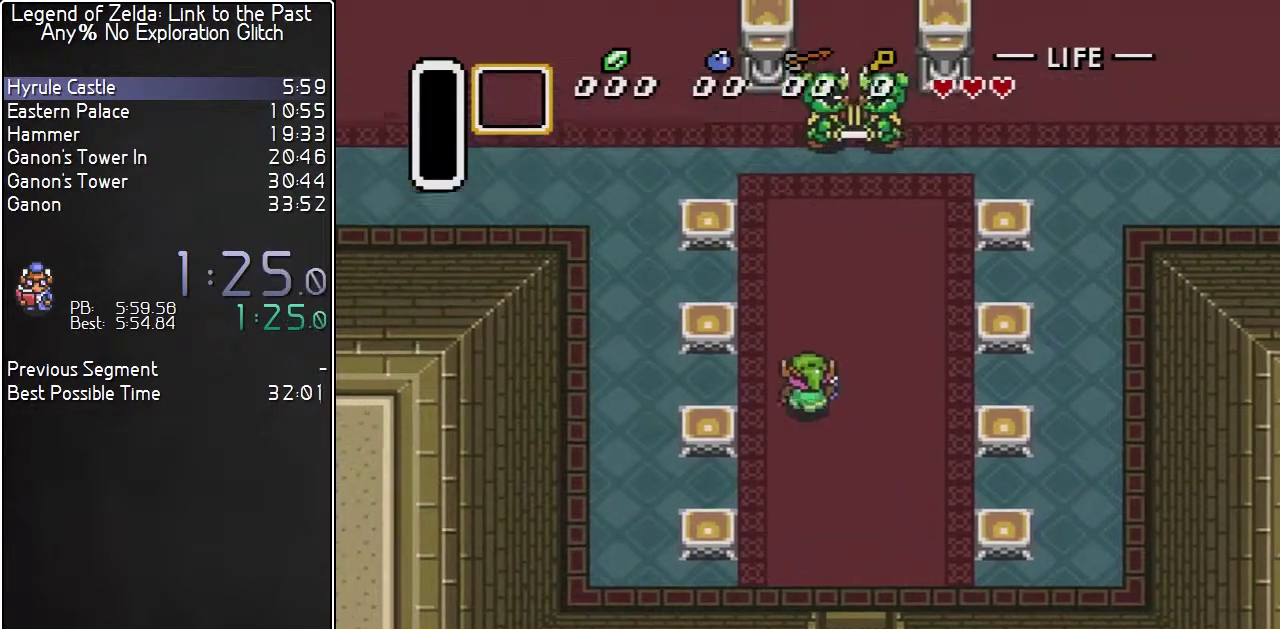
Gameplay with a controller (Nintendo layout); each line is a JSON object with the inputs held at the frame after it. "events" lists button and stick changes between this image and that frame as [ms after this image, input, new state], when the widget could be followed in between. Not read: L3 R3.
{"buttons": ["DPAD_UP"], "events": [[33, "DPAD_LEFT", "down"], [100, "DPAD_LEFT", "up"], [150, "DPAD_LEFT", "down"], [217, "DPAD_LEFT", "up"]]}
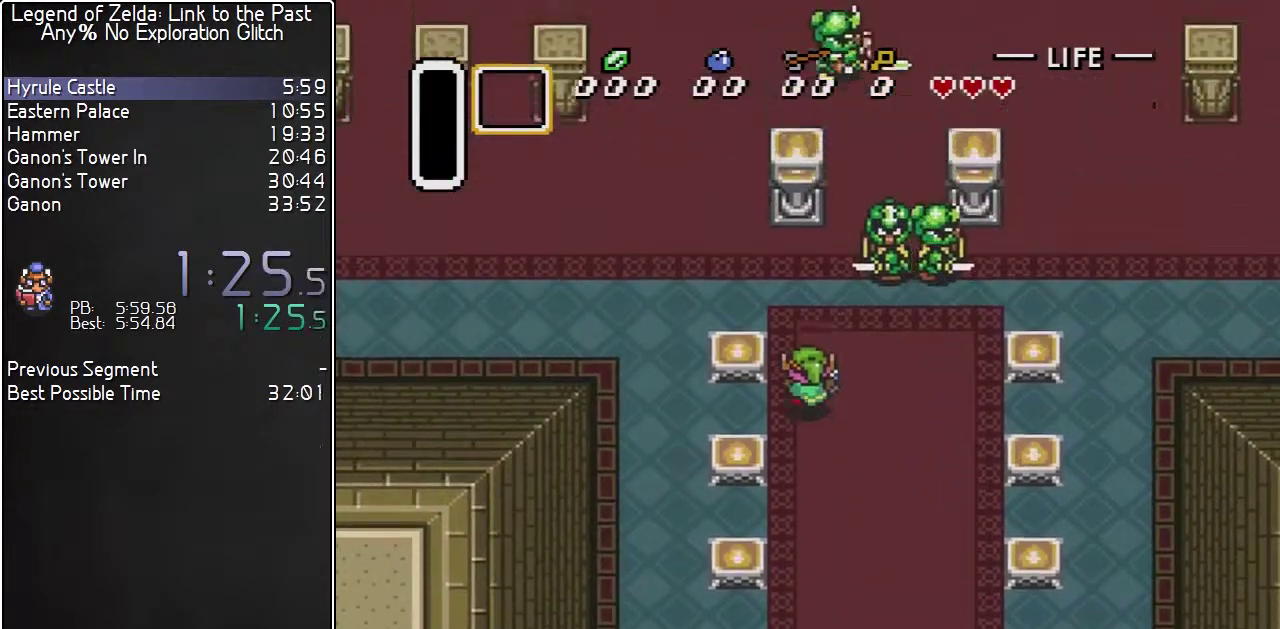
{"buttons": ["DPAD_LEFT"], "events": [[217, "DPAD_LEFT", "down"], [400, "DPAD_UP", "up"]]}
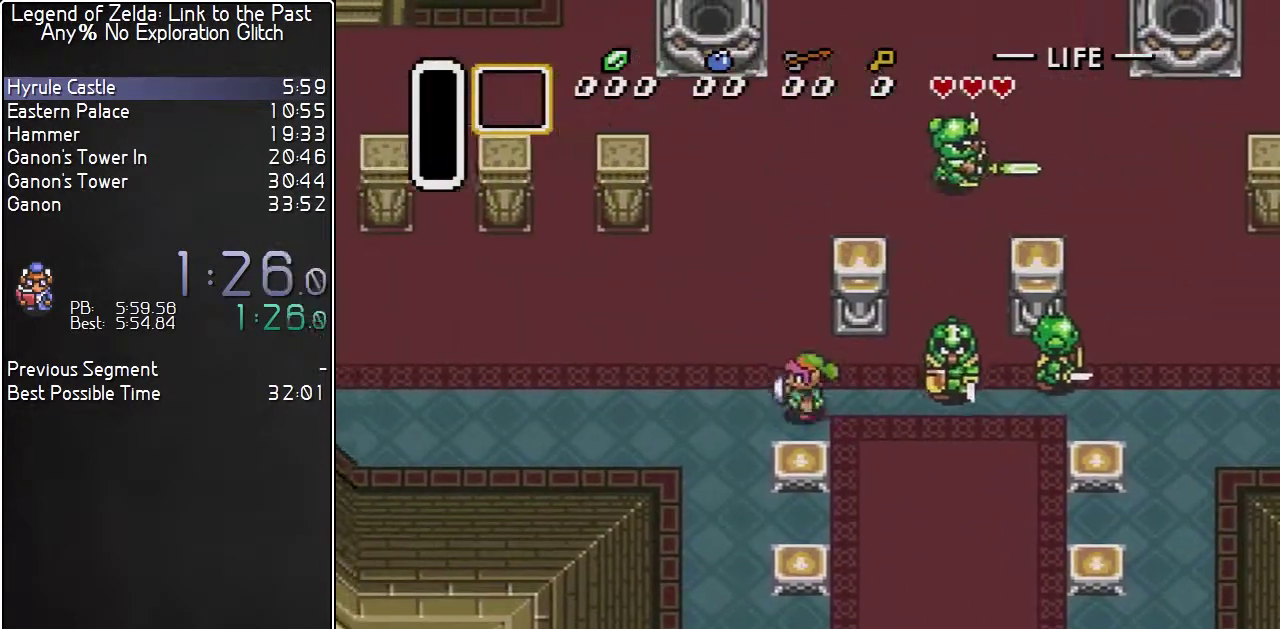
{"buttons": ["DPAD_UP", "DPAD_LEFT"]}
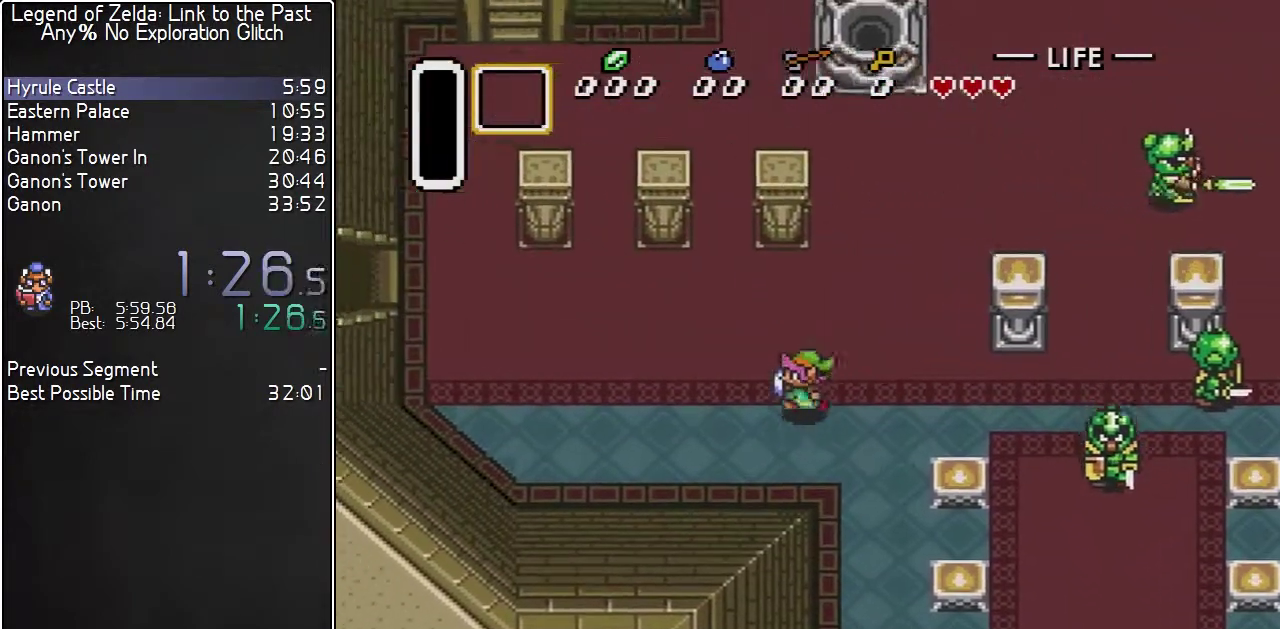
{"buttons": ["DPAD_LEFT"]}
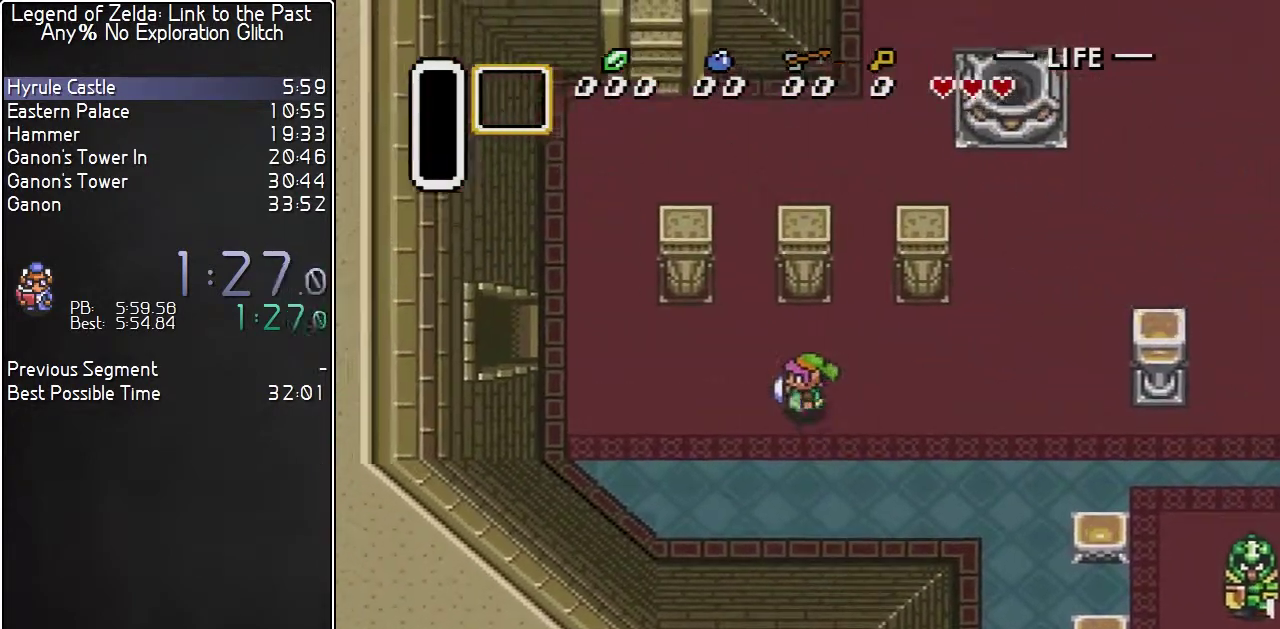
{"buttons": ["DPAD_LEFT"], "events": [[83, "DPAD_UP", "down"], [500, "DPAD_UP", "up"]]}
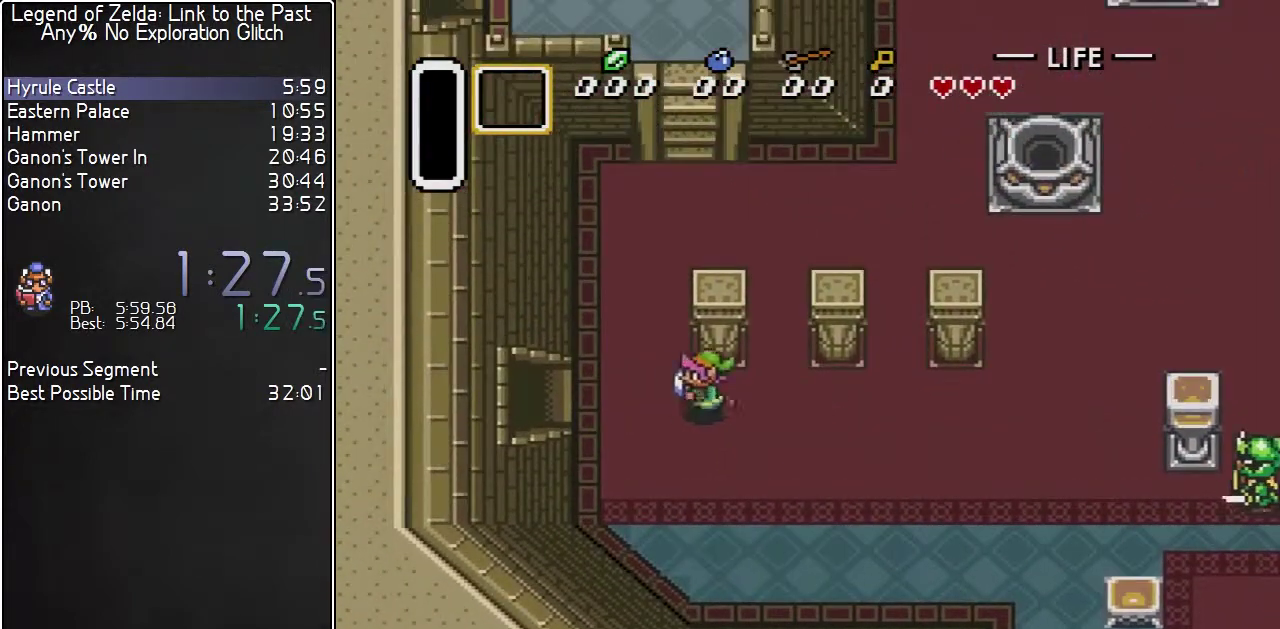
{"buttons": ["DPAD_LEFT"], "events": []}
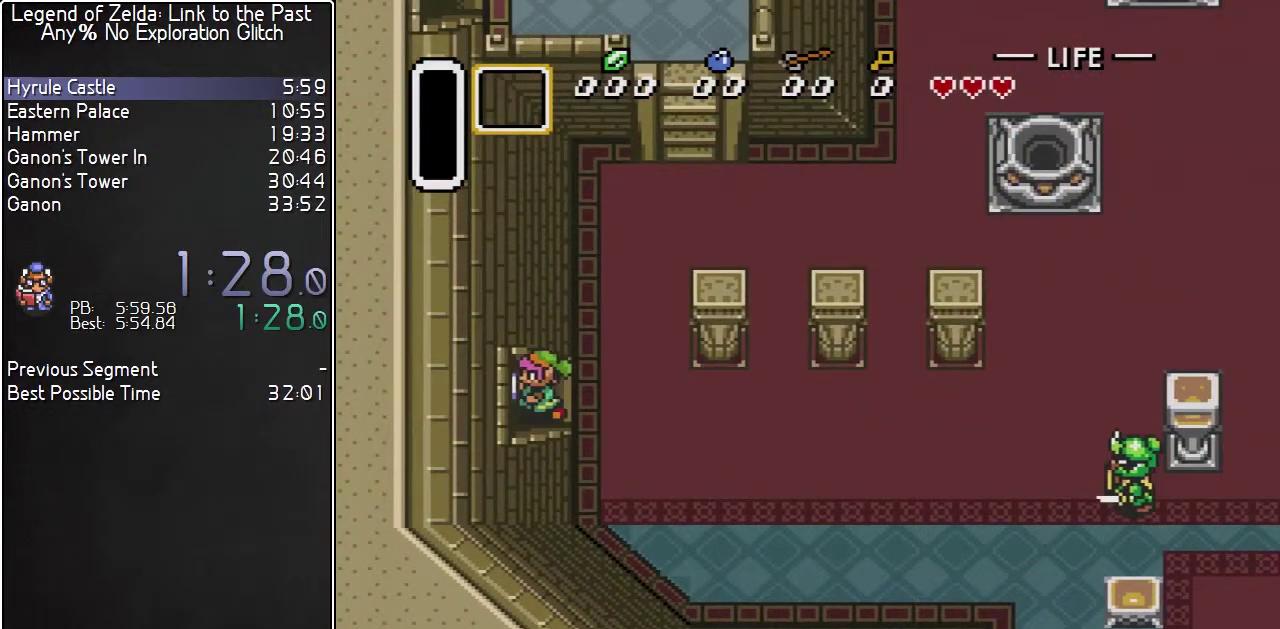
{"buttons": ["DPAD_LEFT"], "events": []}
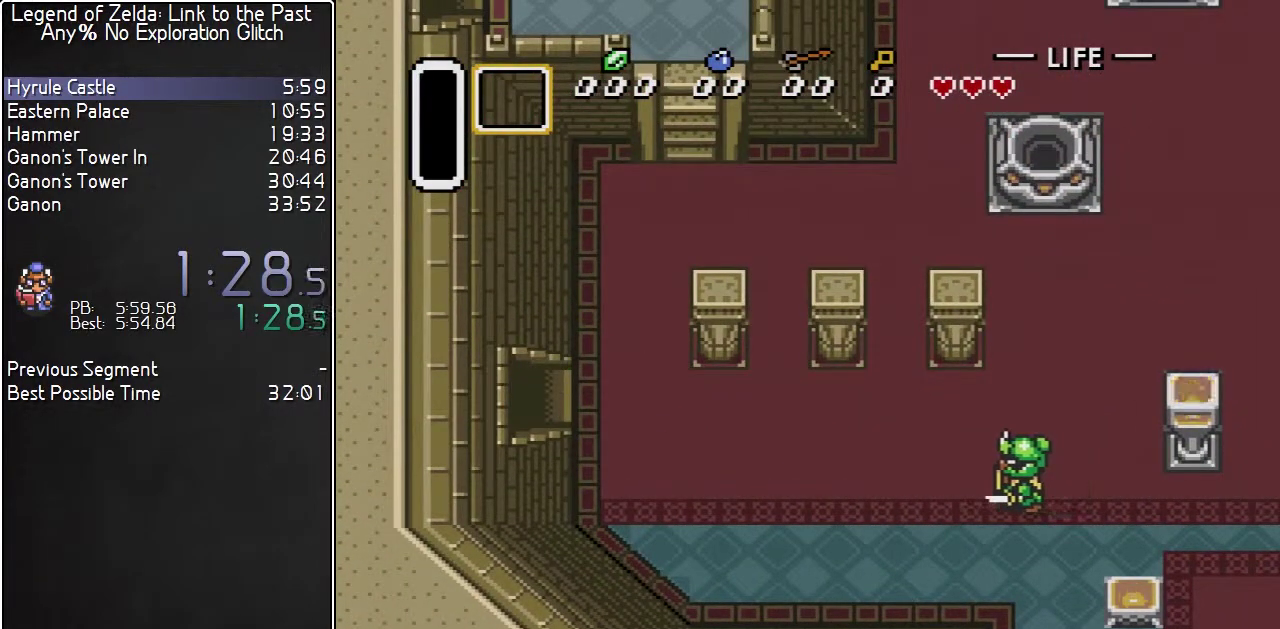
{"buttons": ["DPAD_LEFT"], "events": []}
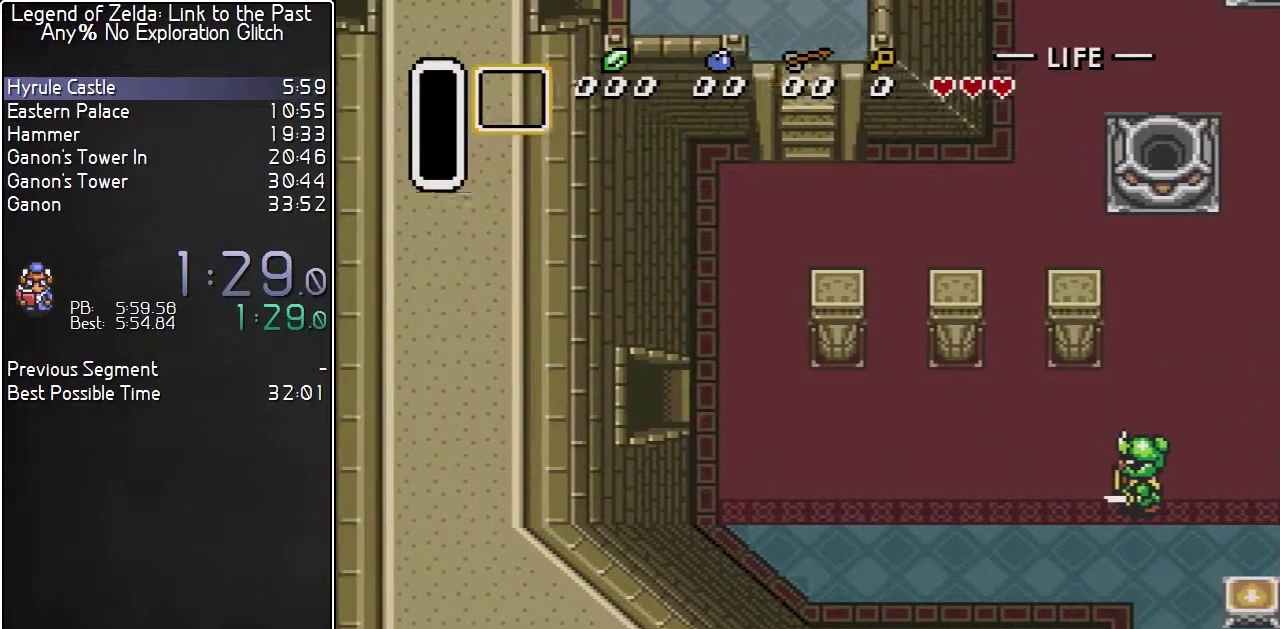
{"buttons": [], "events": [[83, "DPAD_LEFT", "up"]]}
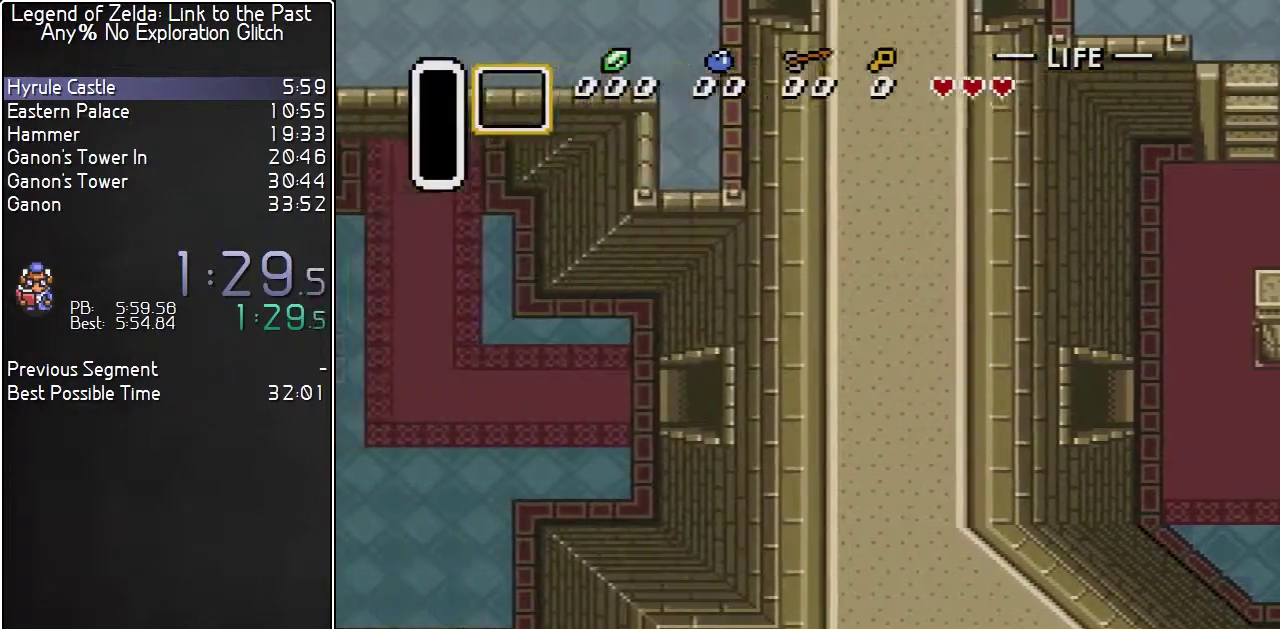
{"buttons": ["DPAD_UP", "DPAD_LEFT"], "events": [[283, "DPAD_LEFT", "down"], [317, "DPAD_UP", "down"]]}
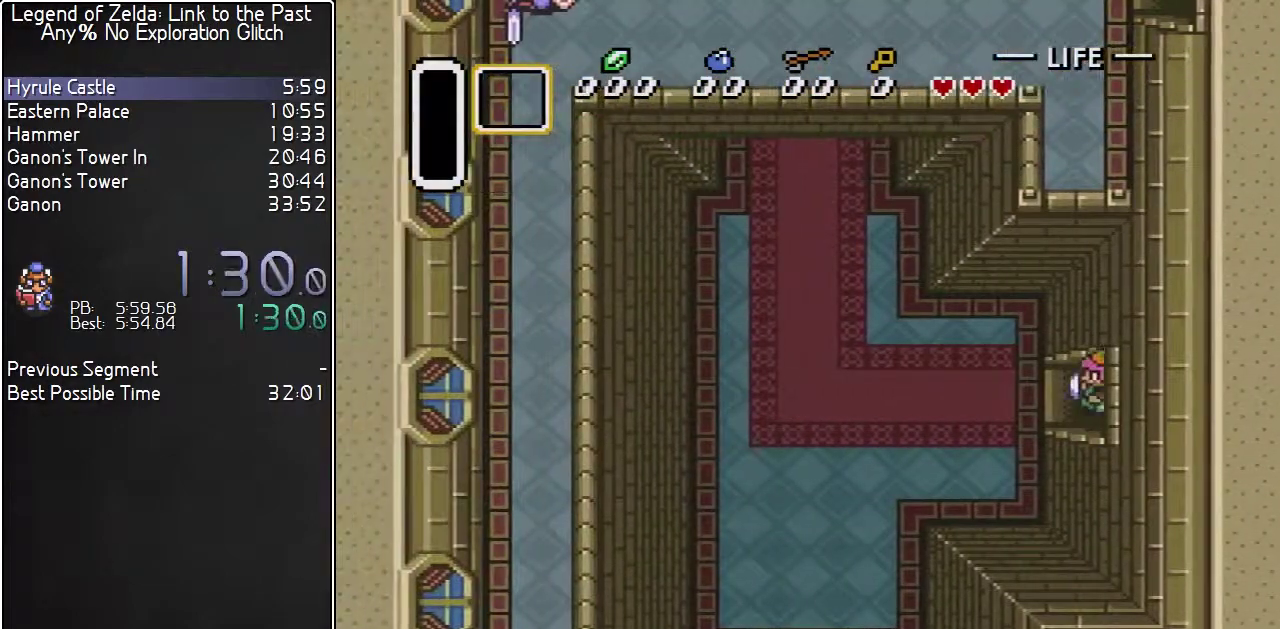
{"buttons": ["DPAD_UP", "DPAD_LEFT"], "events": []}
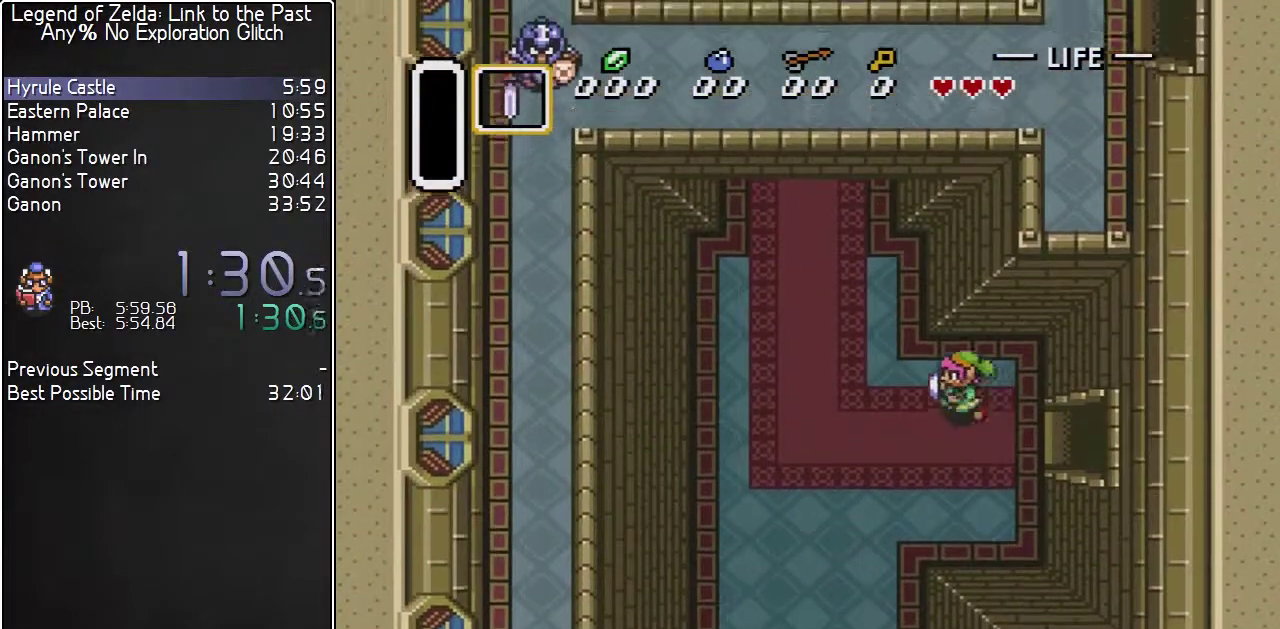
{"buttons": ["DPAD_UP", "DPAD_LEFT"], "events": []}
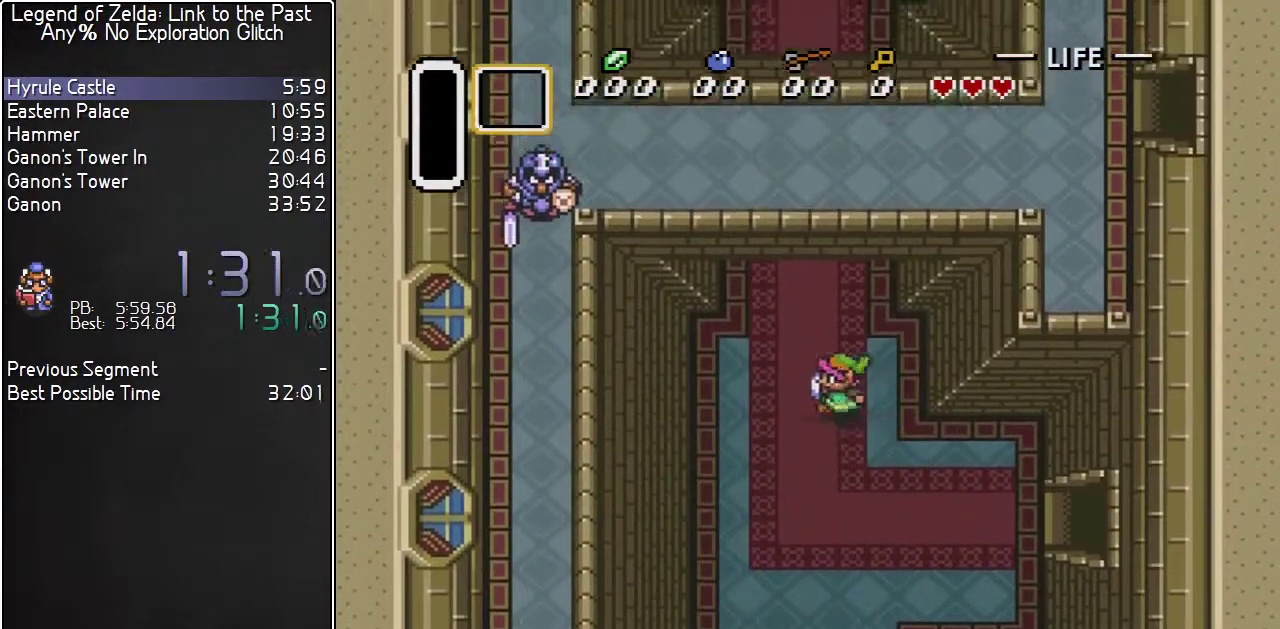
{"buttons": ["DPAD_UP"], "events": [[183, "DPAD_LEFT", "up"]]}
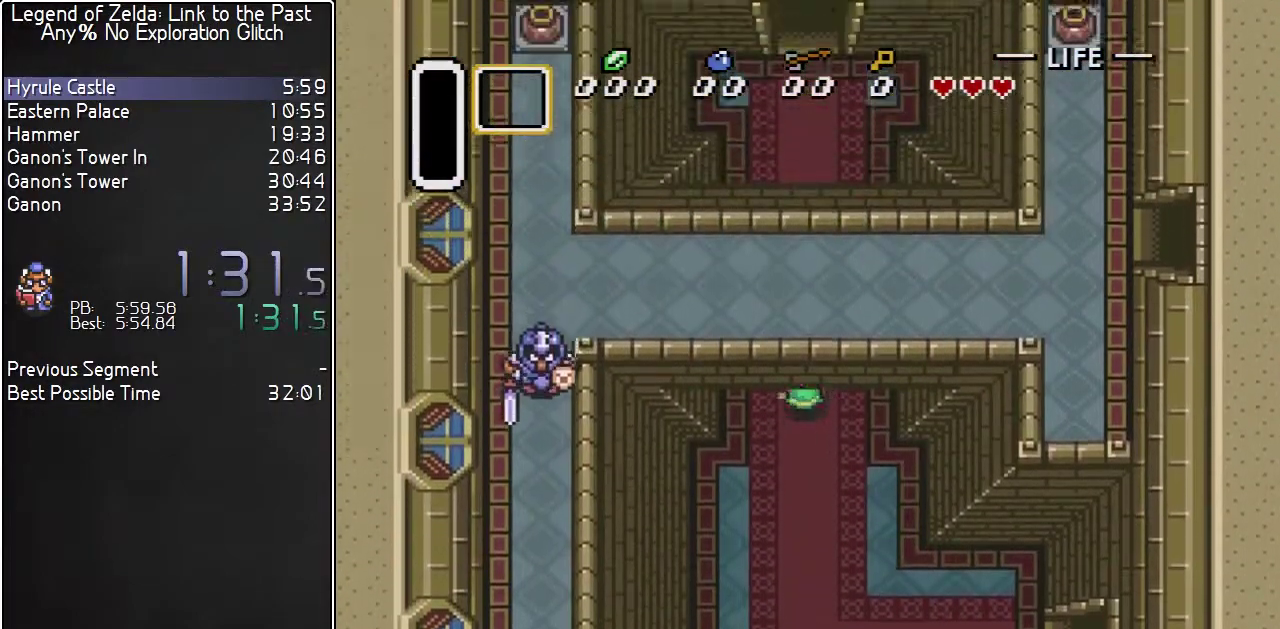
{"buttons": ["DPAD_UP"], "events": []}
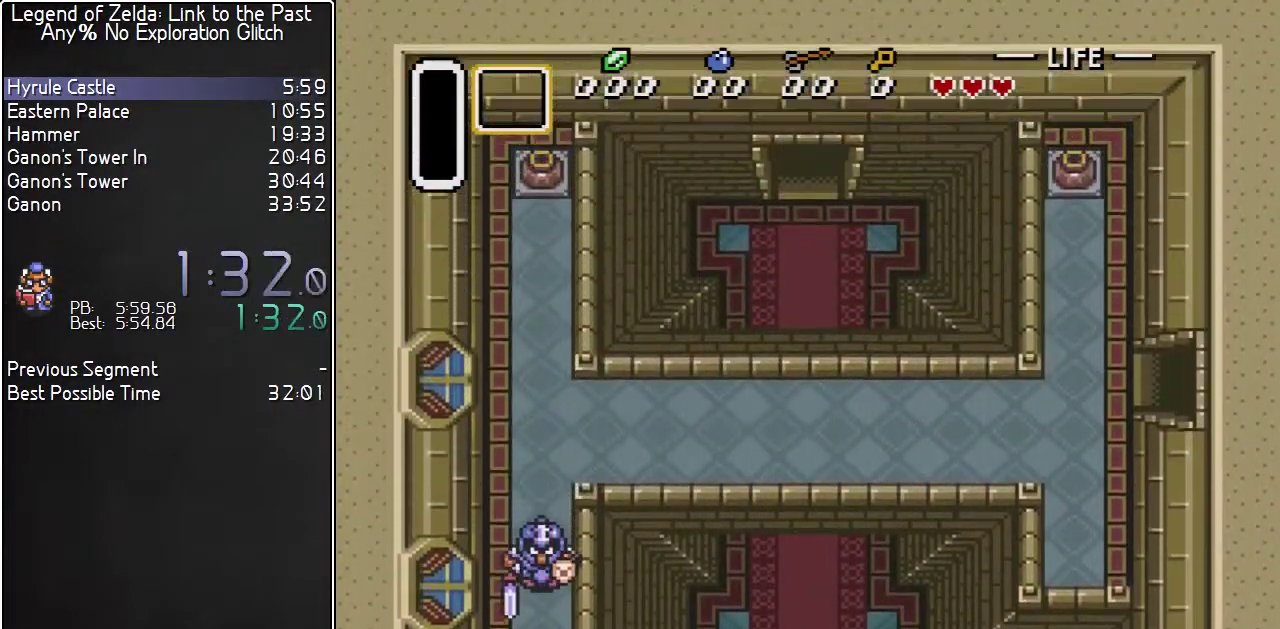
{"buttons": ["DPAD_UP"], "events": []}
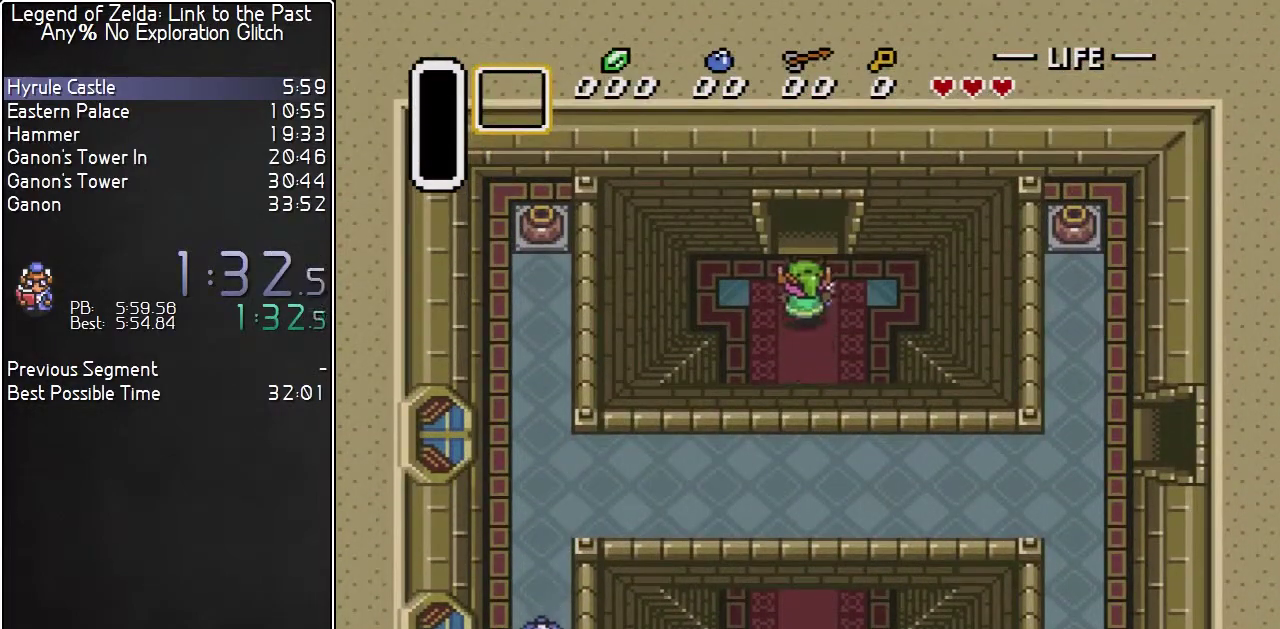
{"buttons": ["DPAD_UP"], "events": []}
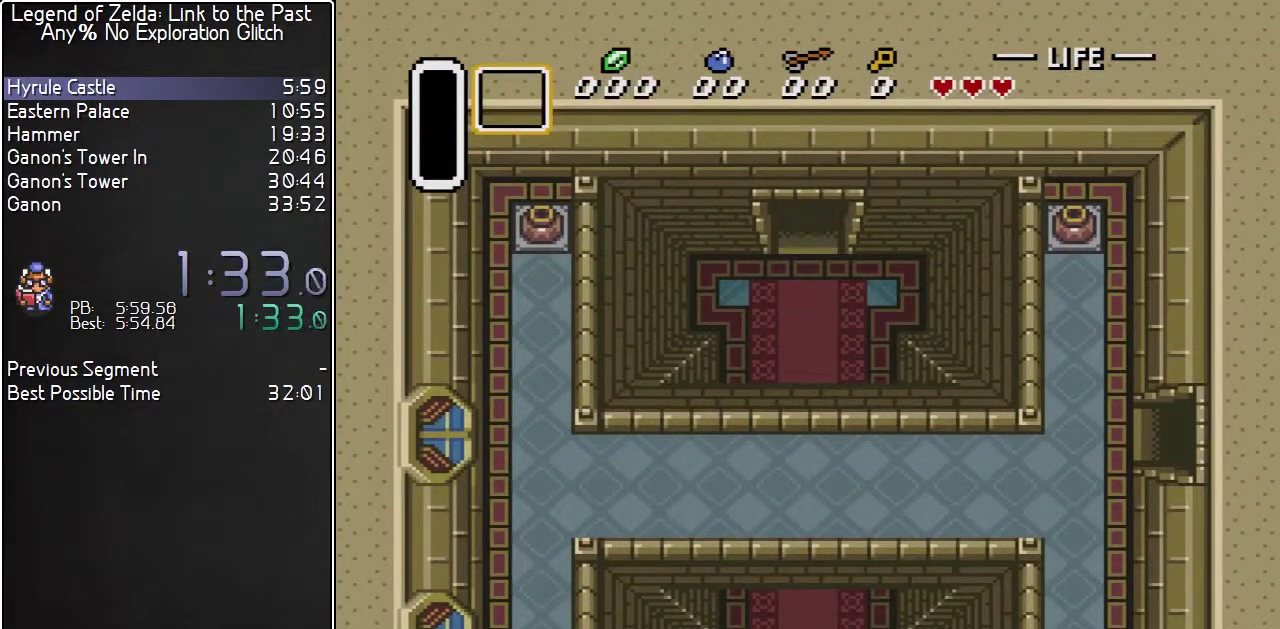
{"buttons": ["DPAD_UP"], "events": []}
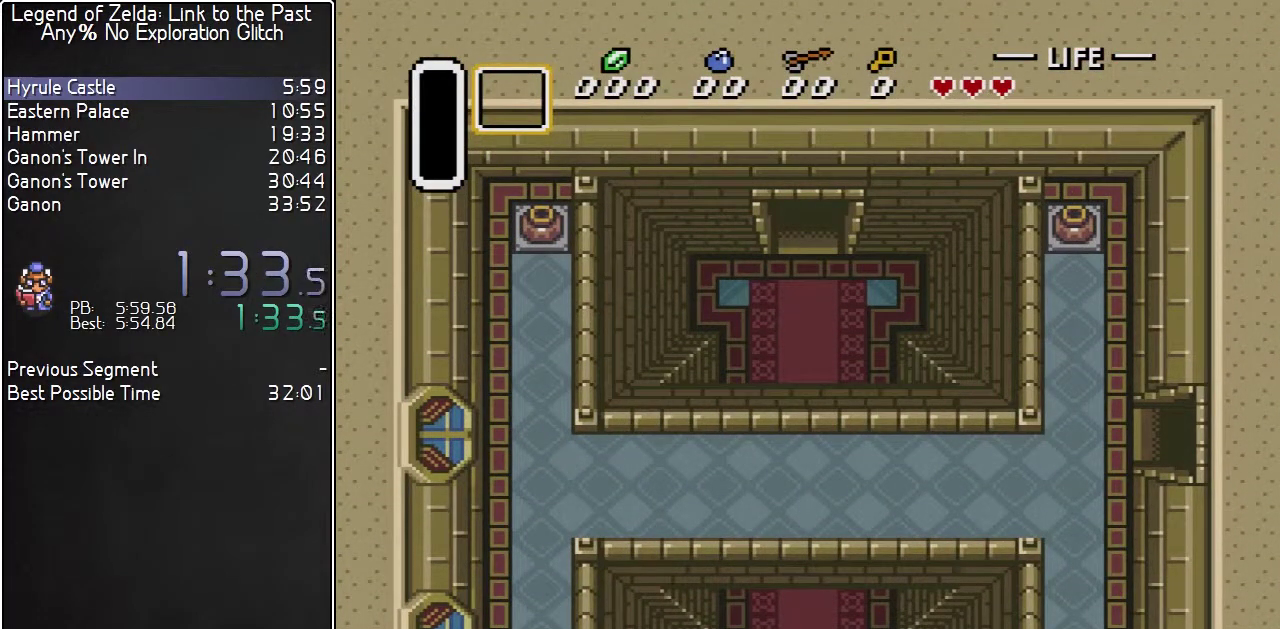
{"buttons": ["DPAD_UP"], "events": []}
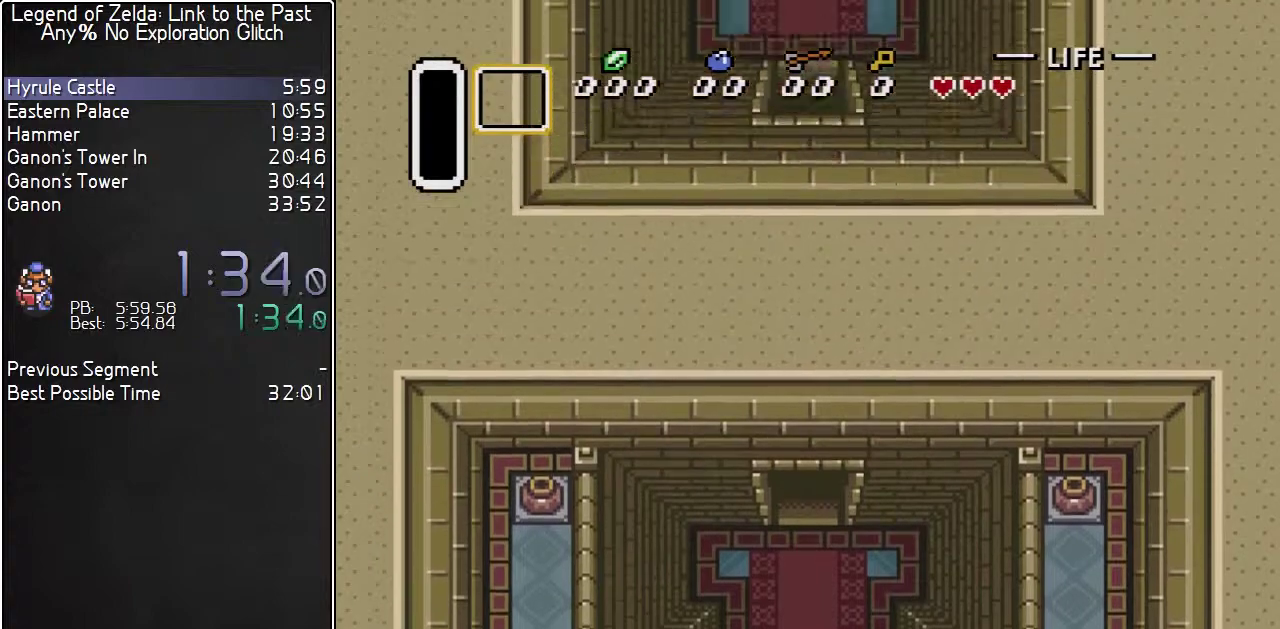
{"buttons": ["DPAD_UP"], "events": []}
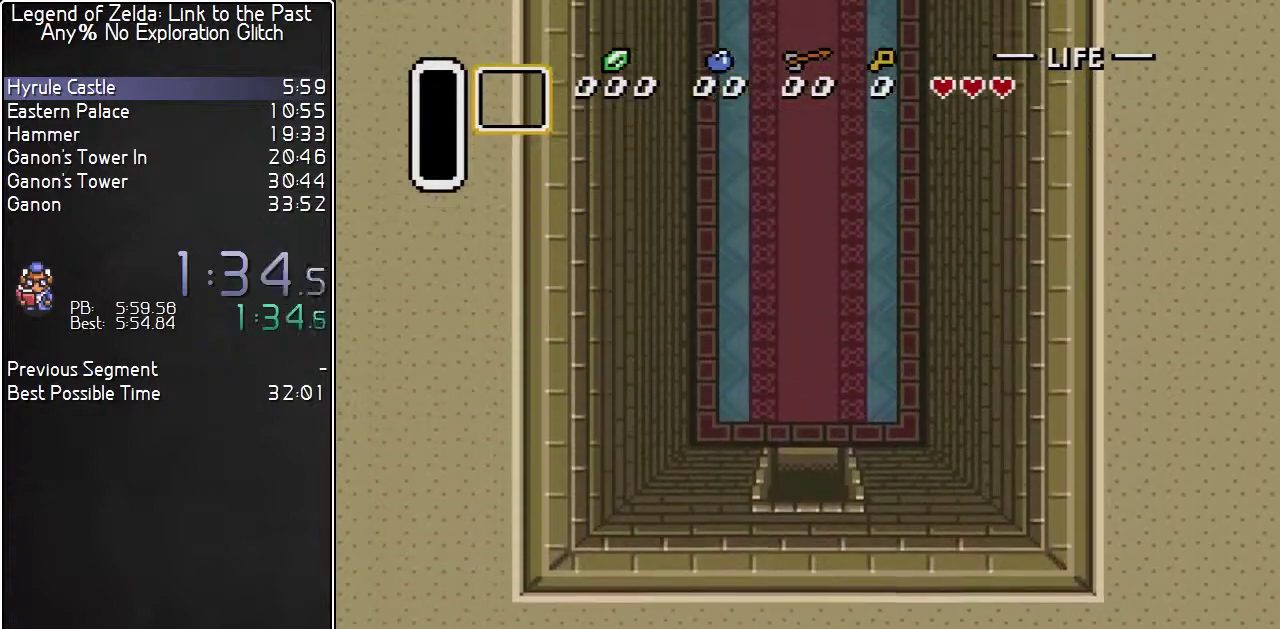
{"buttons": ["DPAD_UP"], "events": []}
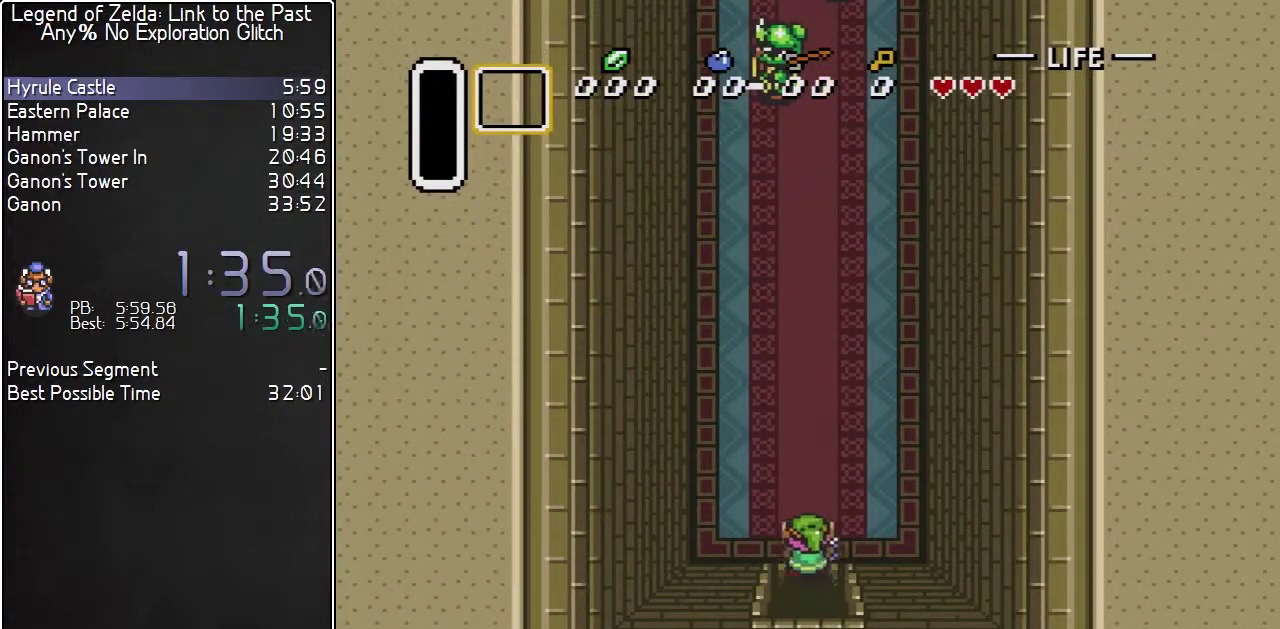
{"buttons": ["DPAD_UP"], "events": []}
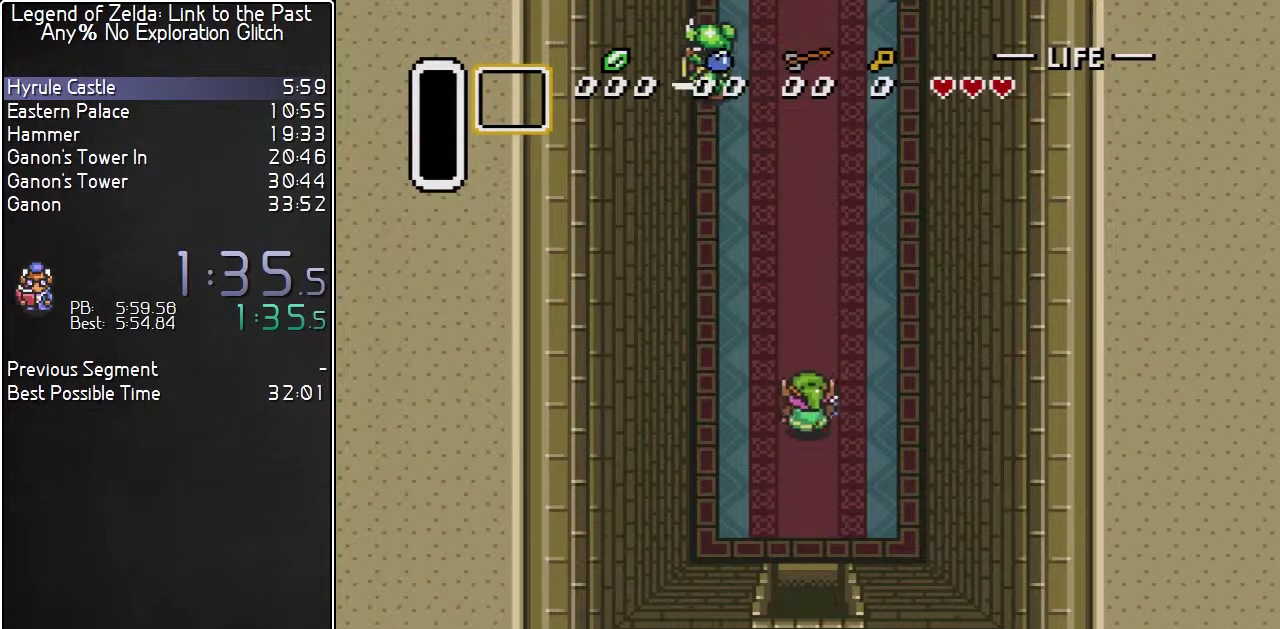
{"buttons": ["DPAD_UP"], "events": []}
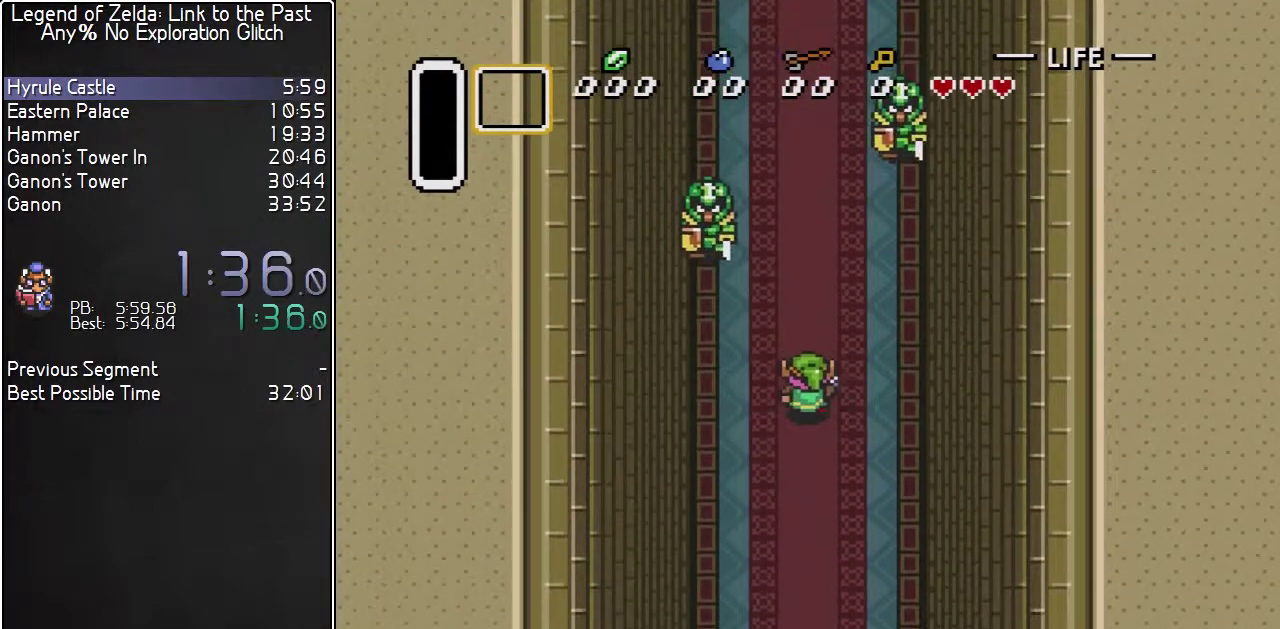
{"buttons": ["DPAD_UP"], "events": []}
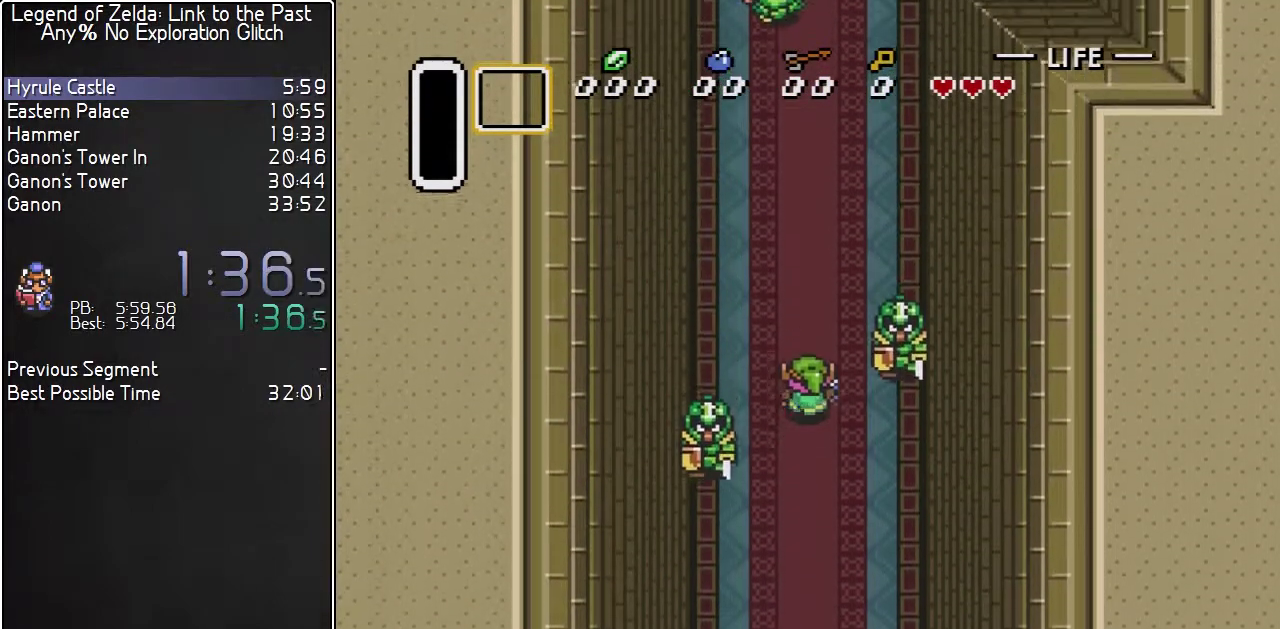
{"buttons": ["DPAD_UP", "DPAD_RIGHT"]}
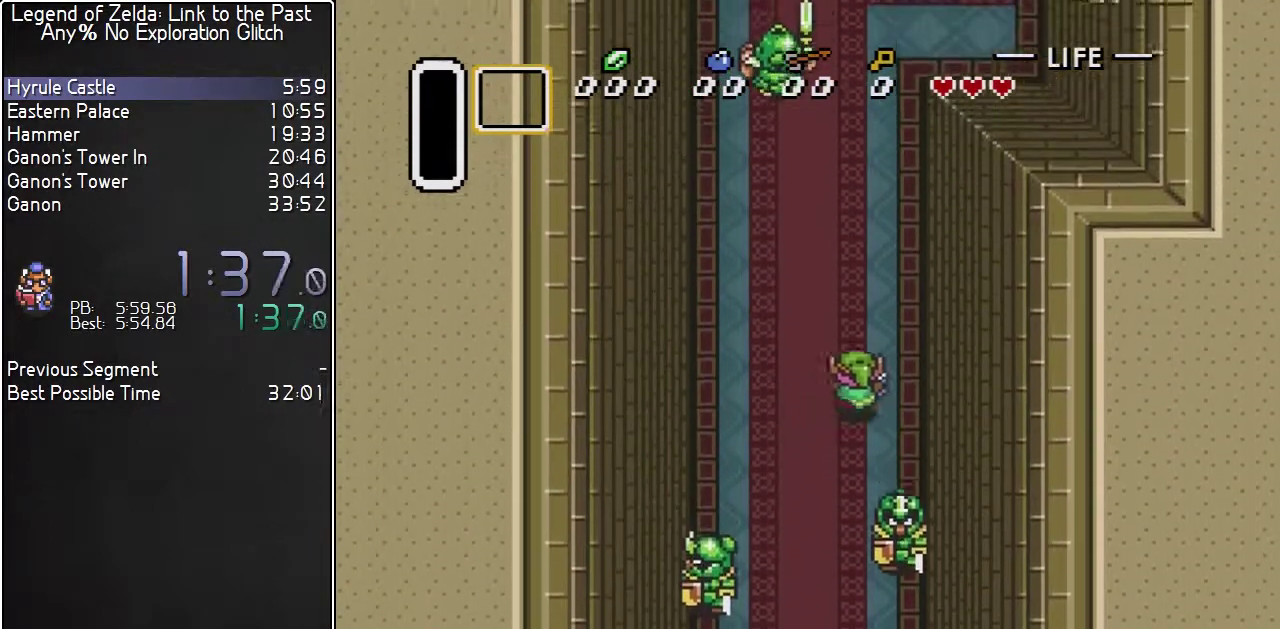
{"buttons": ["DPAD_UP", "DPAD_RIGHT"], "events": []}
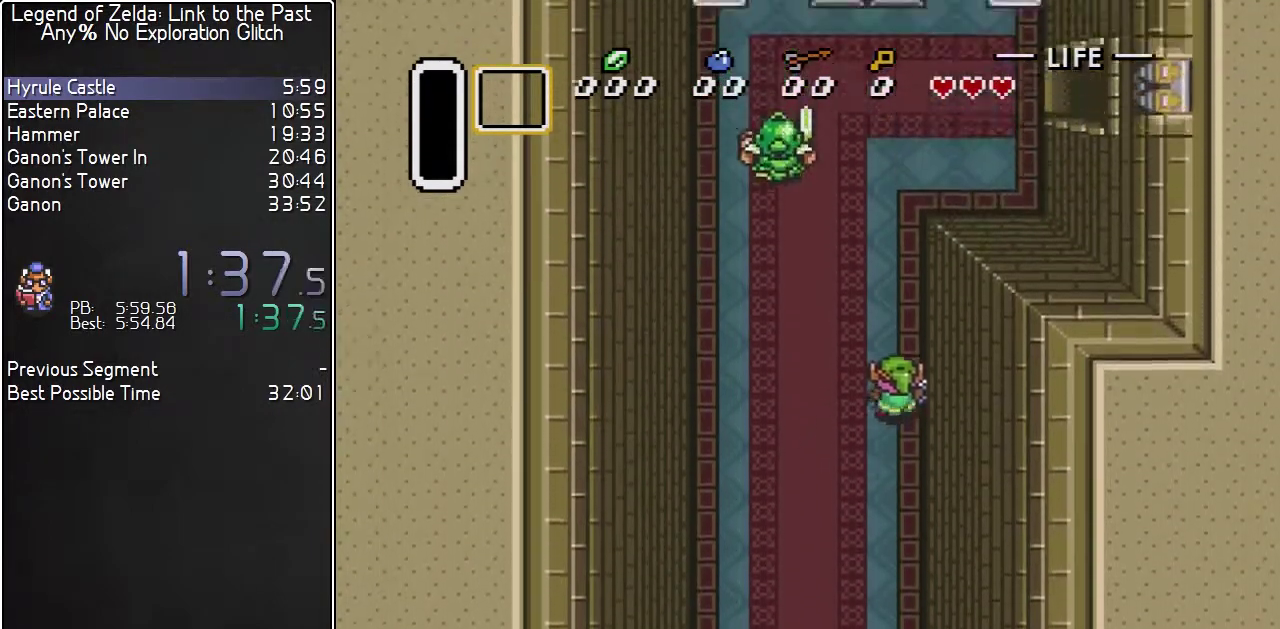
{"buttons": ["DPAD_UP"]}
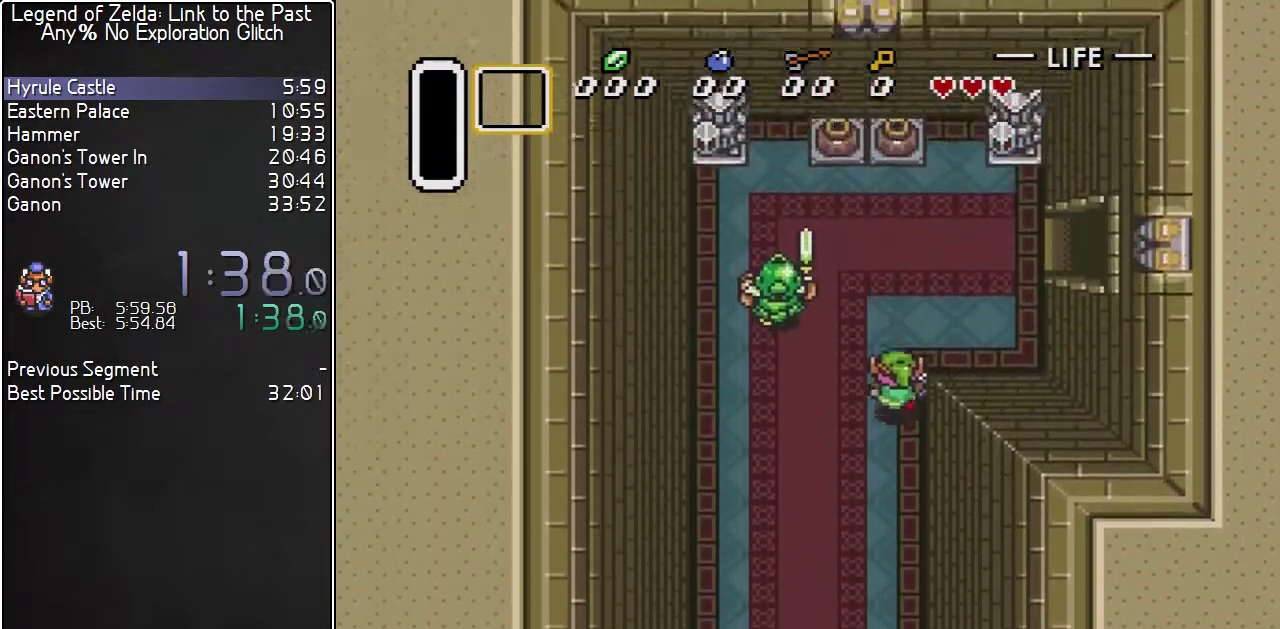
{"buttons": ["DPAD_UP", "DPAD_RIGHT"]}